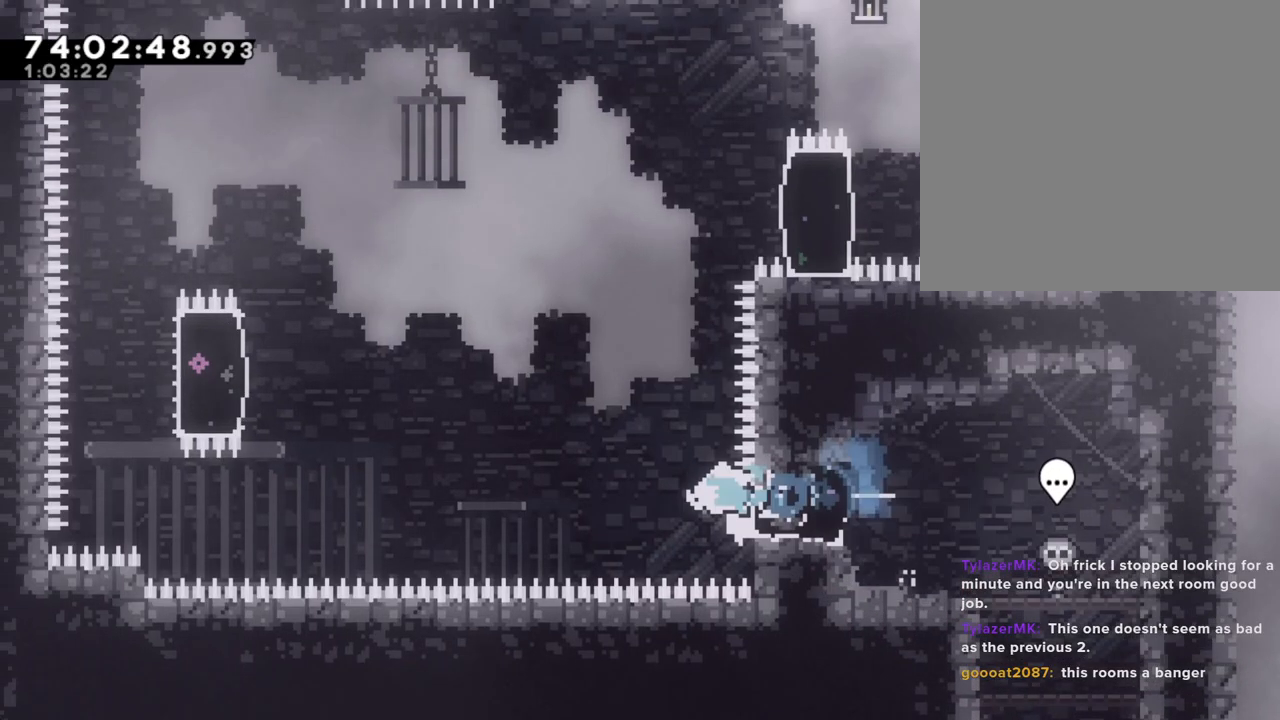
Gameplay with a controller (Nintendo layout); each line is a JSON object with the inputs held at the frame after it. "events" lists button and stick changes between this image and that frame as [ms after this image, input, new state], when the widget could be followed in between. Not read: L1 L3 R1 R3.
{"buttons": ["X"], "left_stick": "left", "right_stick": "center", "events": [[51, "A", "down"], [419, "A", "up"], [503, "X", "down"]]}
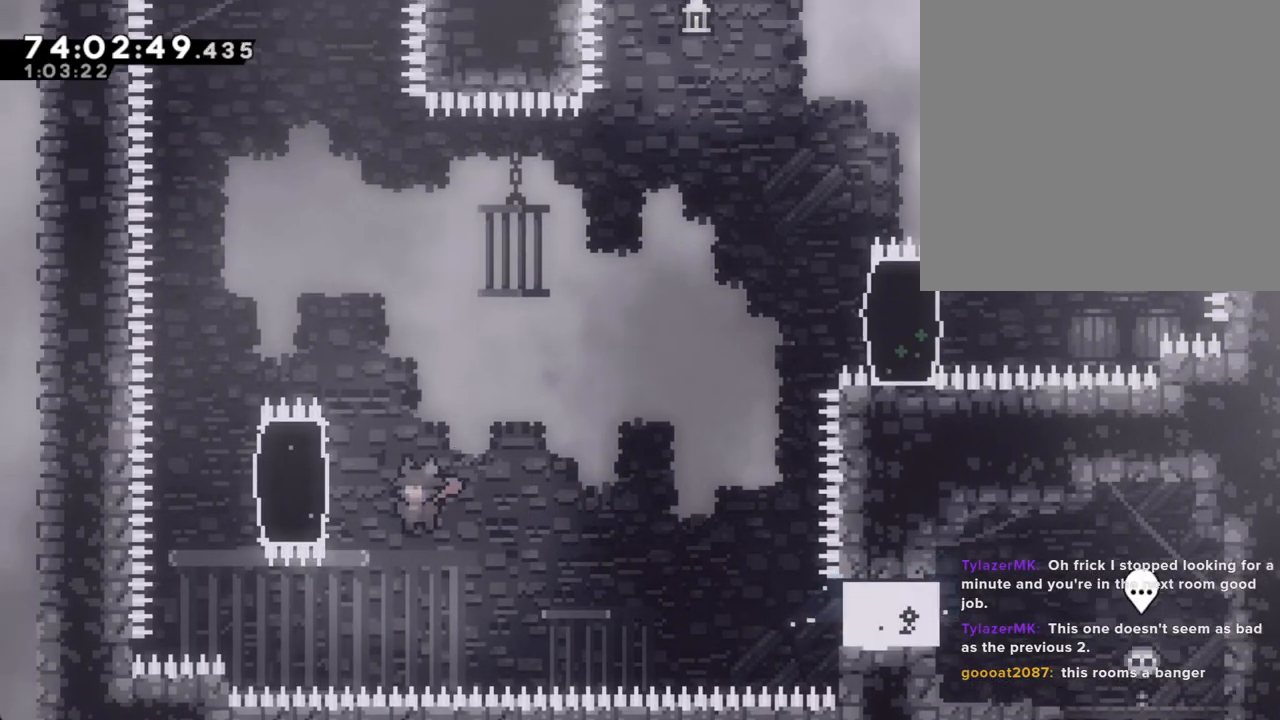
{"buttons": ["X"], "left_stick": "right", "right_stick": "center", "events": [[235, "X", "up"], [251, "left_stick", "right"], [318, "X", "down"]]}
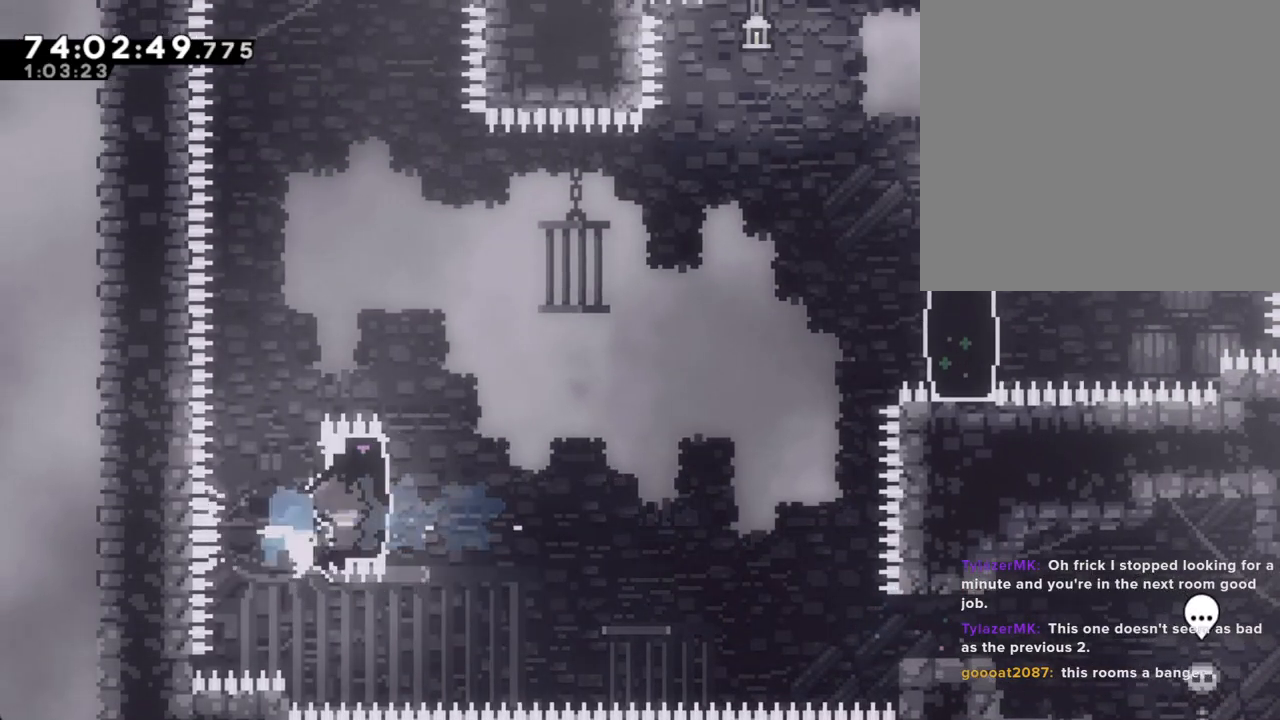
{"buttons": [], "left_stick": "up-right", "right_stick": "center", "events": [[16, "X", "up"], [117, "A", "down"], [150, "left_stick", "up-right"], [469, "A", "up"]]}
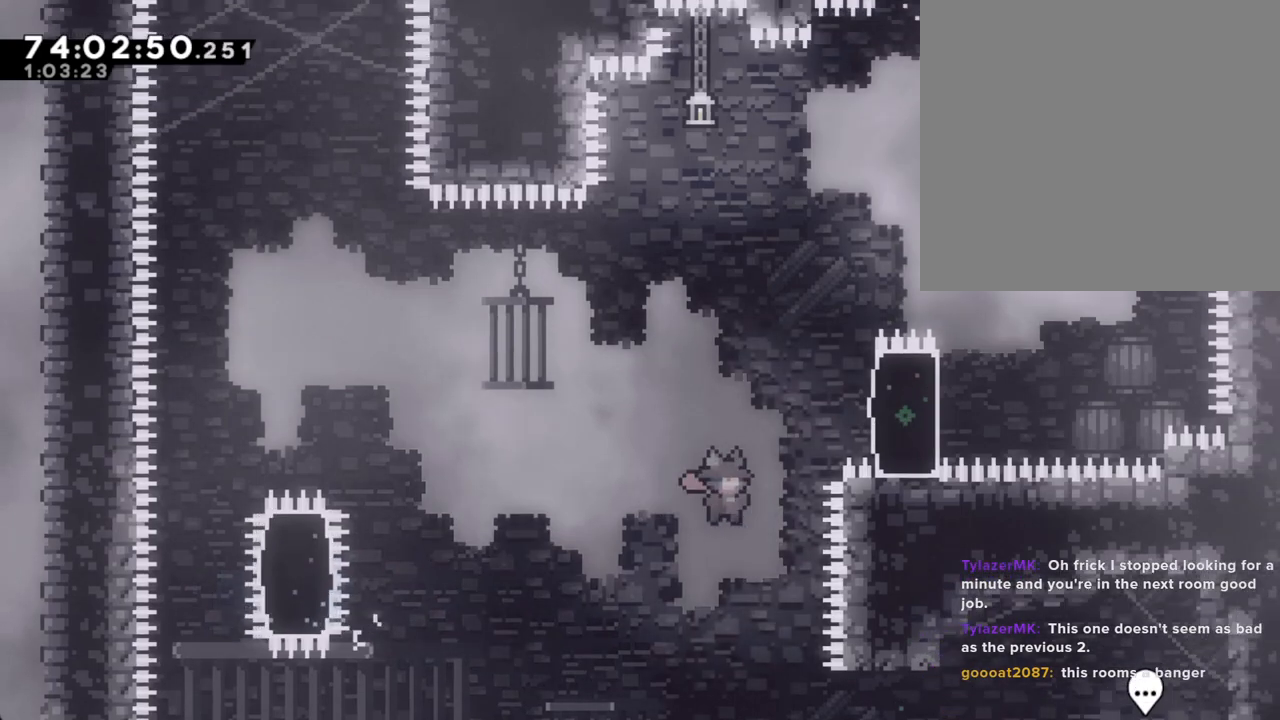
{"buttons": ["R2", "DPAD_RIGHT"], "left_stick": "up-right", "right_stick": "center"}
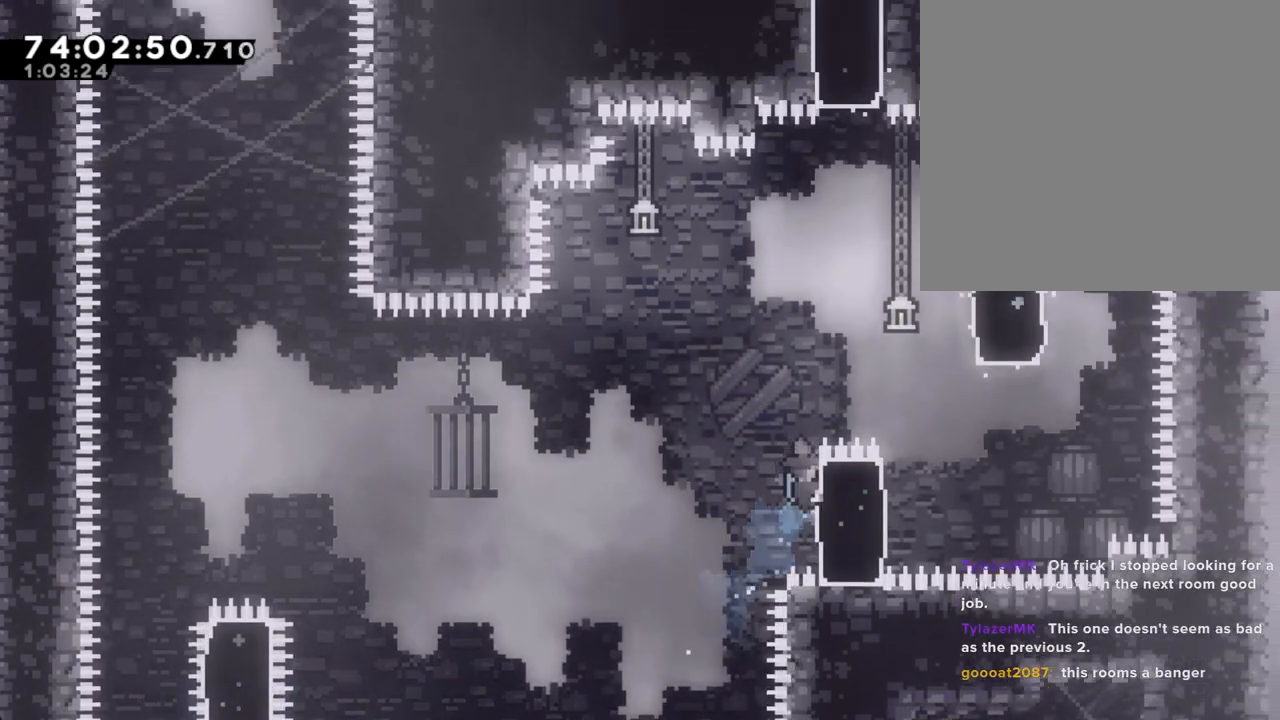
{"buttons": ["R2"], "left_stick": "up-right", "right_stick": "center", "events": [[67, "DPAD_RIGHT", "up"]]}
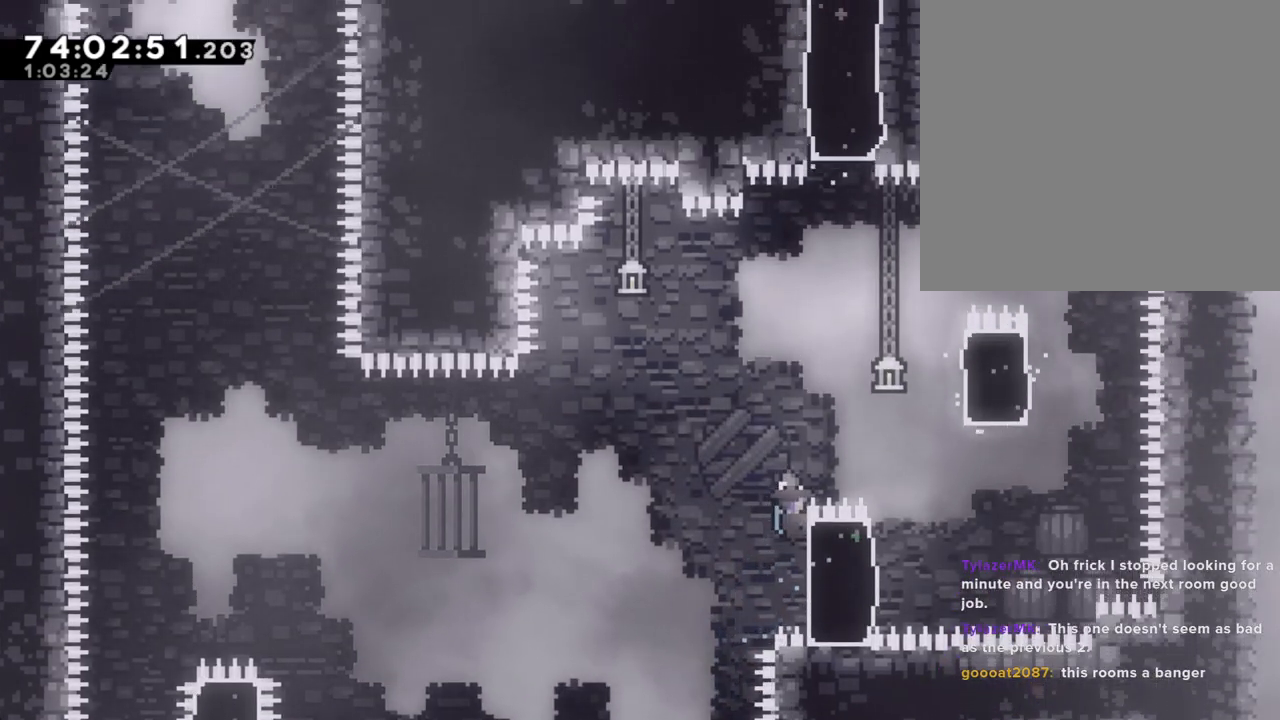
{"buttons": ["A", "R2"], "left_stick": "right", "right_stick": "center", "events": [[134, "left_stick", "center"], [402, "A", "down"], [402, "left_stick", "right"]]}
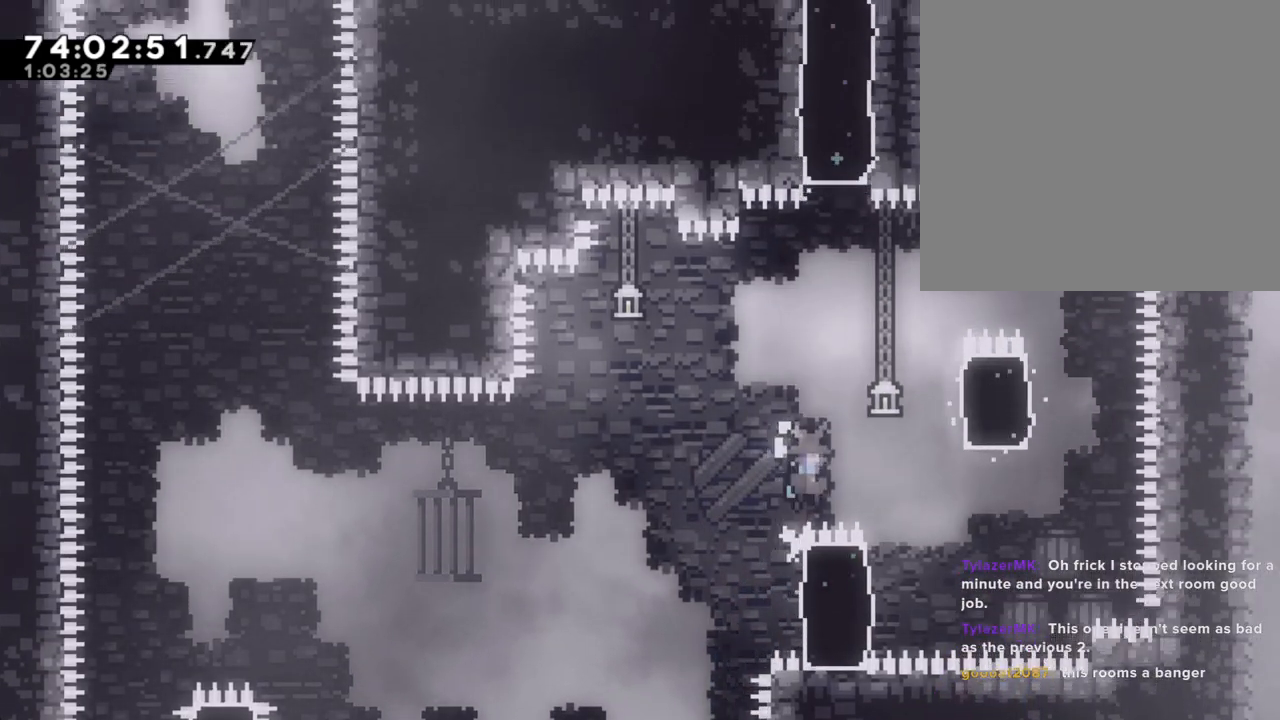
{"buttons": ["R2"], "left_stick": "left", "right_stick": "center", "events": [[252, "A", "up"], [252, "left_stick", "center"], [419, "left_stick", "left"]]}
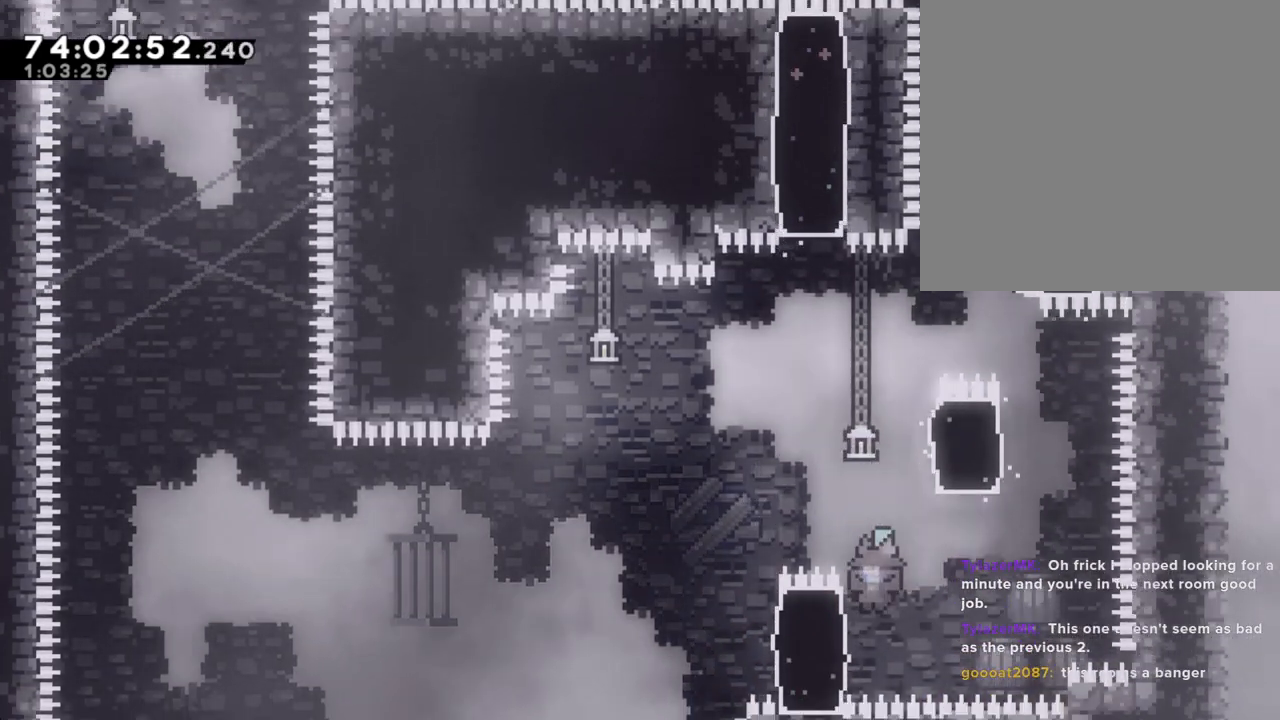
{"buttons": ["R2"], "left_stick": "up", "right_stick": "center", "events": [[17, "left_stick", "up-left"], [285, "left_stick", "up"]]}
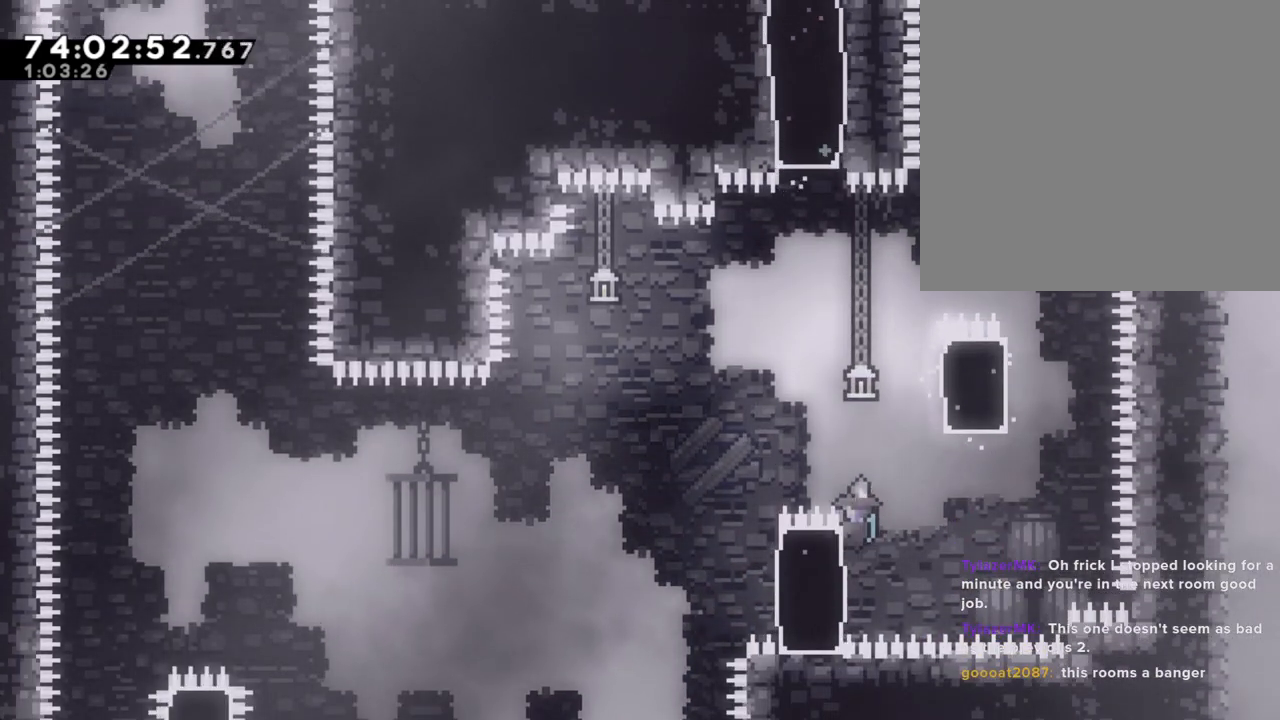
{"buttons": ["R2"], "left_stick": "up", "right_stick": "center", "events": [[50, "A", "down"], [67, "left_stick", "right"], [301, "left_stick", "up-right"], [402, "A", "up"], [402, "left_stick", "up"]]}
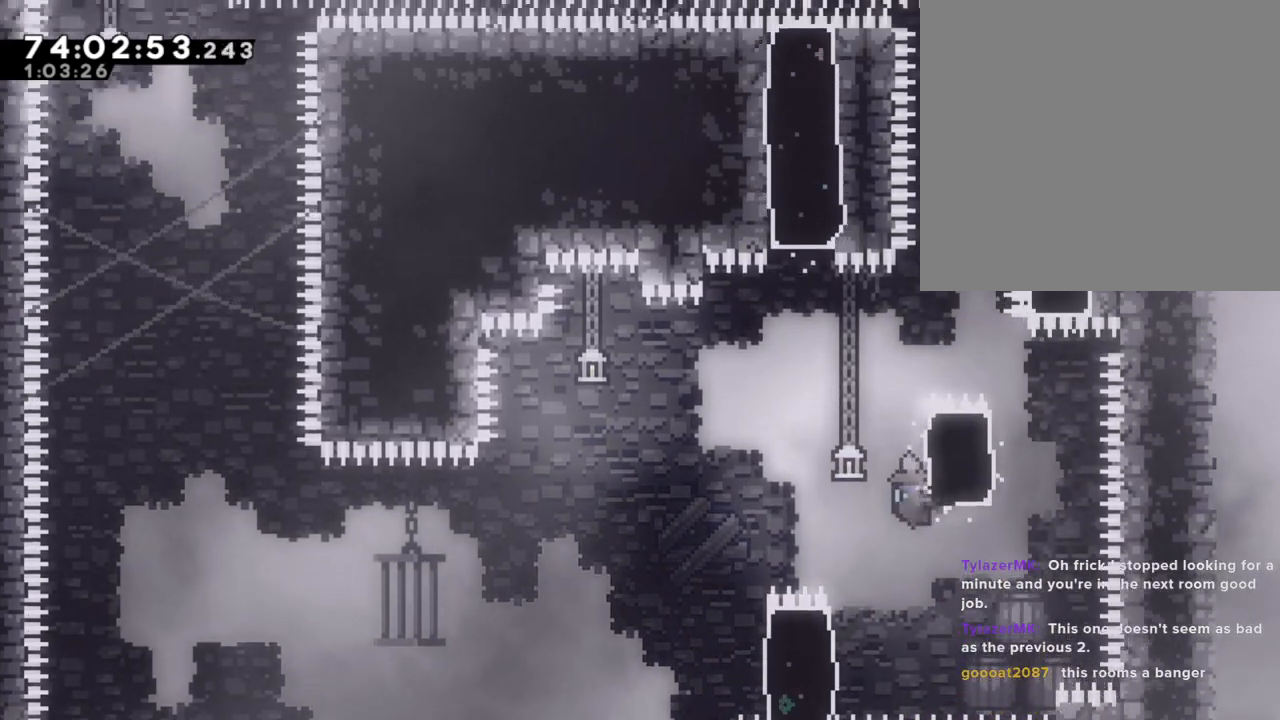
{"buttons": ["R2"], "left_stick": "up", "right_stick": "center", "events": []}
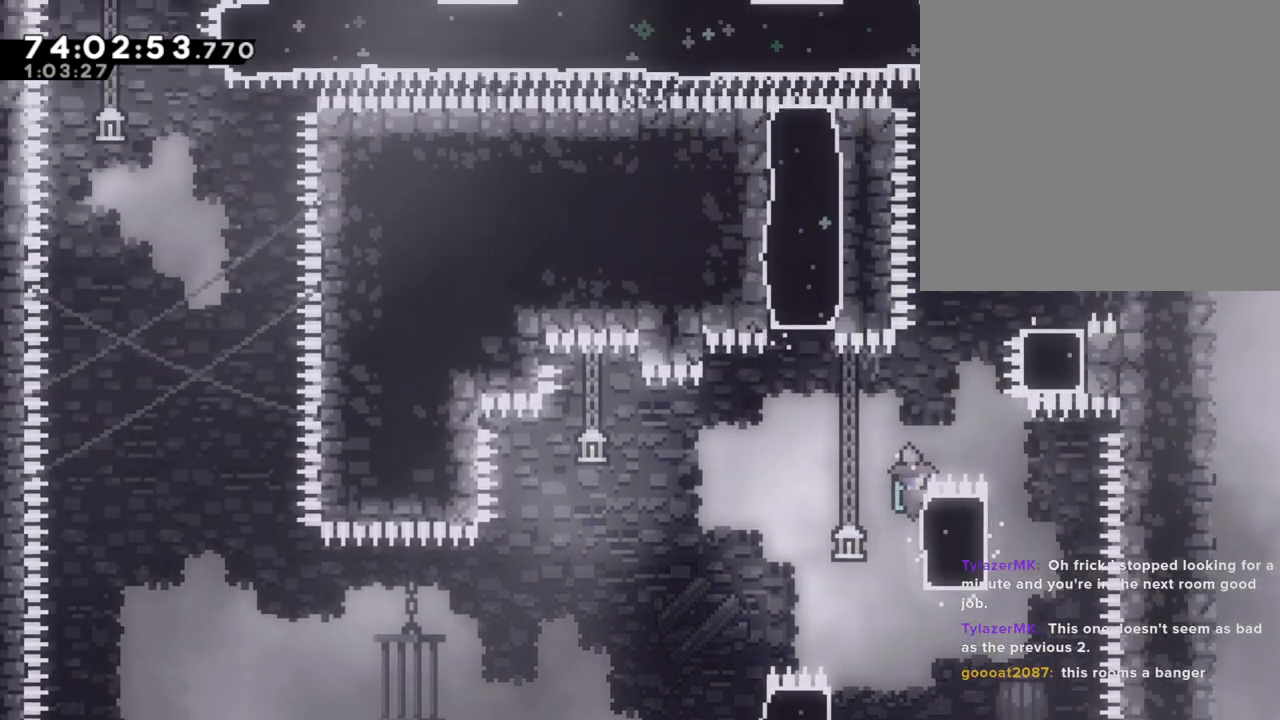
{"buttons": ["R2"], "left_stick": "center", "right_stick": "center", "events": [[168, "left_stick", "center"]]}
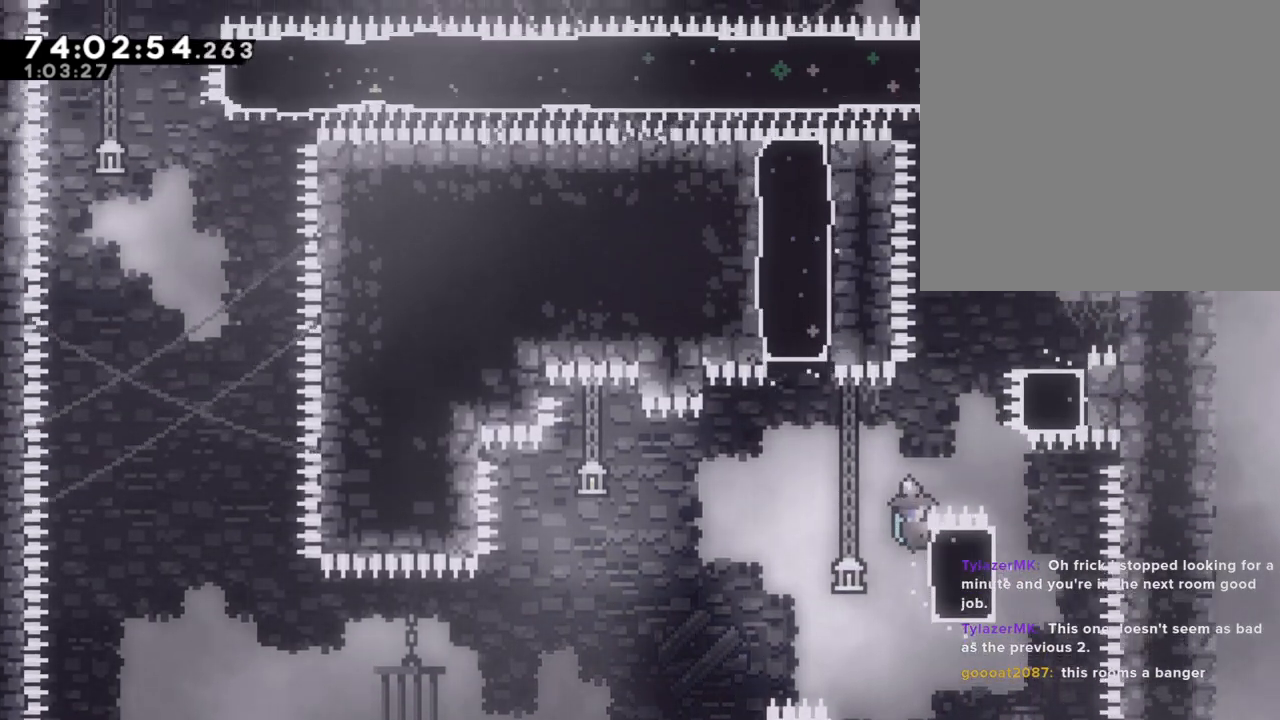
{"buttons": ["R2"], "left_stick": "center", "right_stick": "center", "events": []}
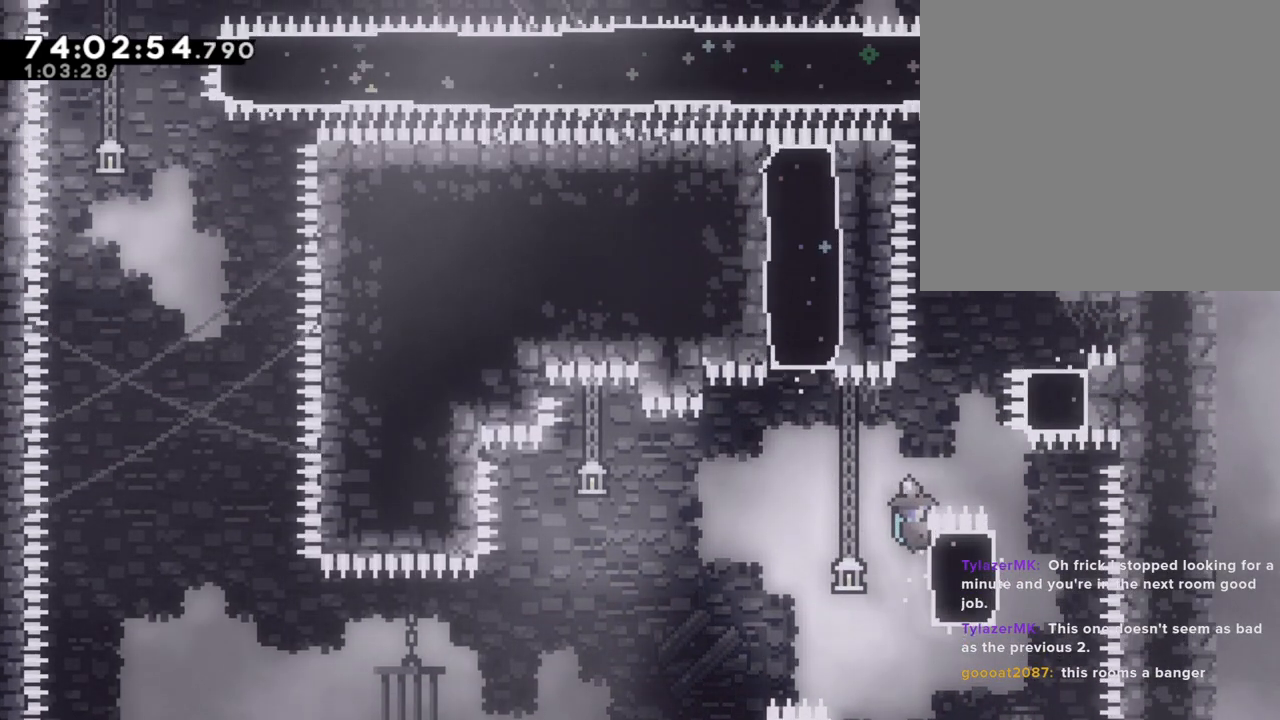
{"buttons": ["R2"], "left_stick": "center", "right_stick": "center", "events": []}
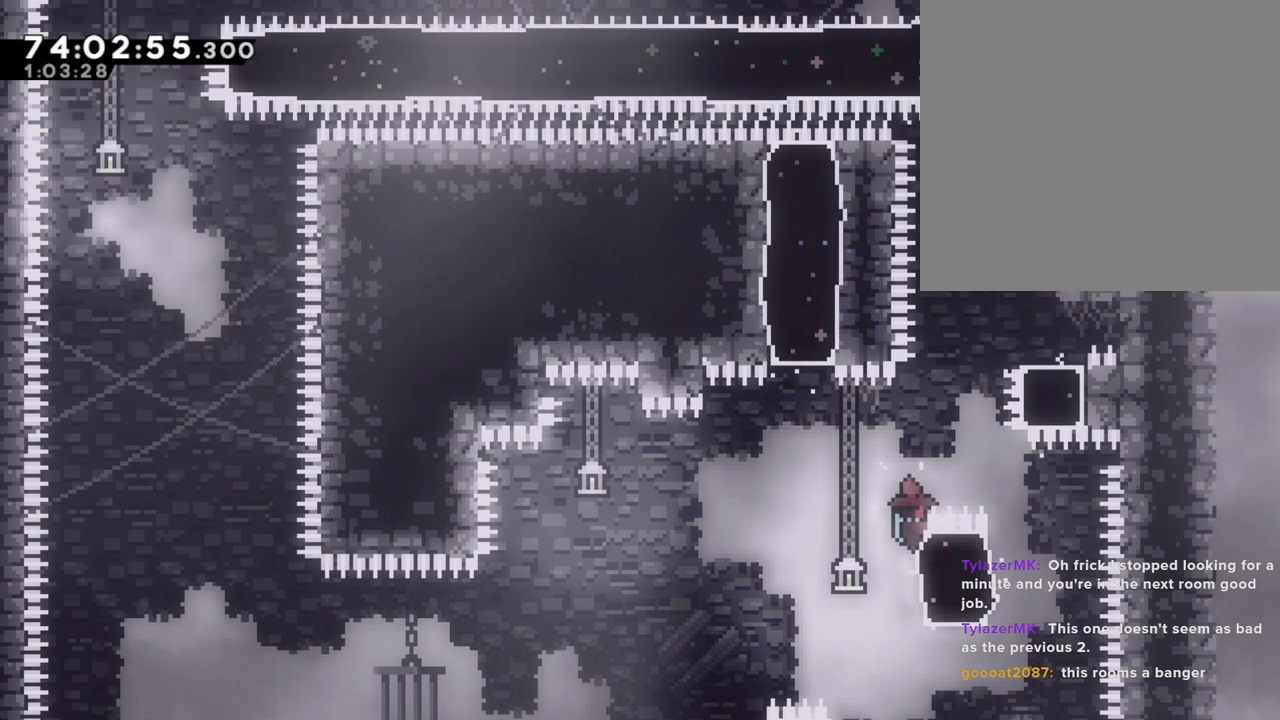
{"buttons": [], "left_stick": "right", "right_stick": "center", "events": [[184, "A", "down"], [201, "left_stick", "right"], [503, "A", "up"], [503, "R2", "up"]]}
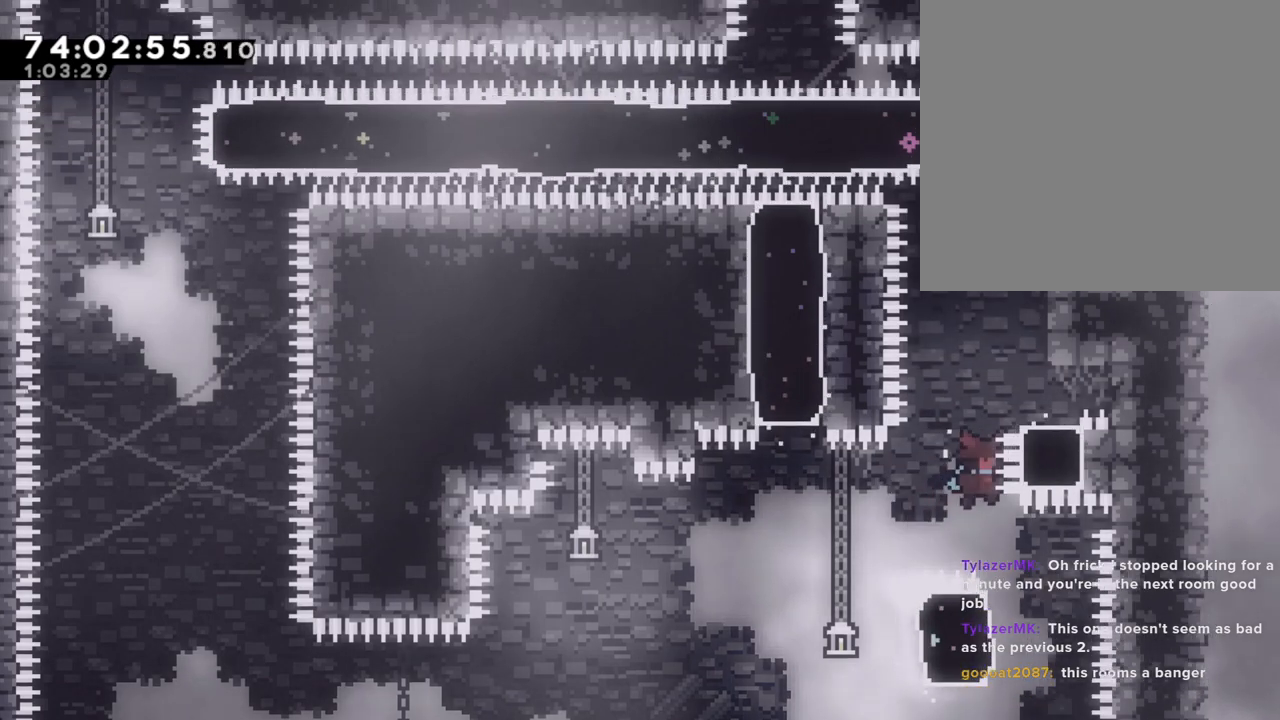
{"buttons": [], "left_stick": "center", "right_stick": "center", "events": [[16, "left_stick", "center"], [251, "A", "down"], [301, "left_stick", "left"], [469, "left_stick", "center"], [485, "A", "up"]]}
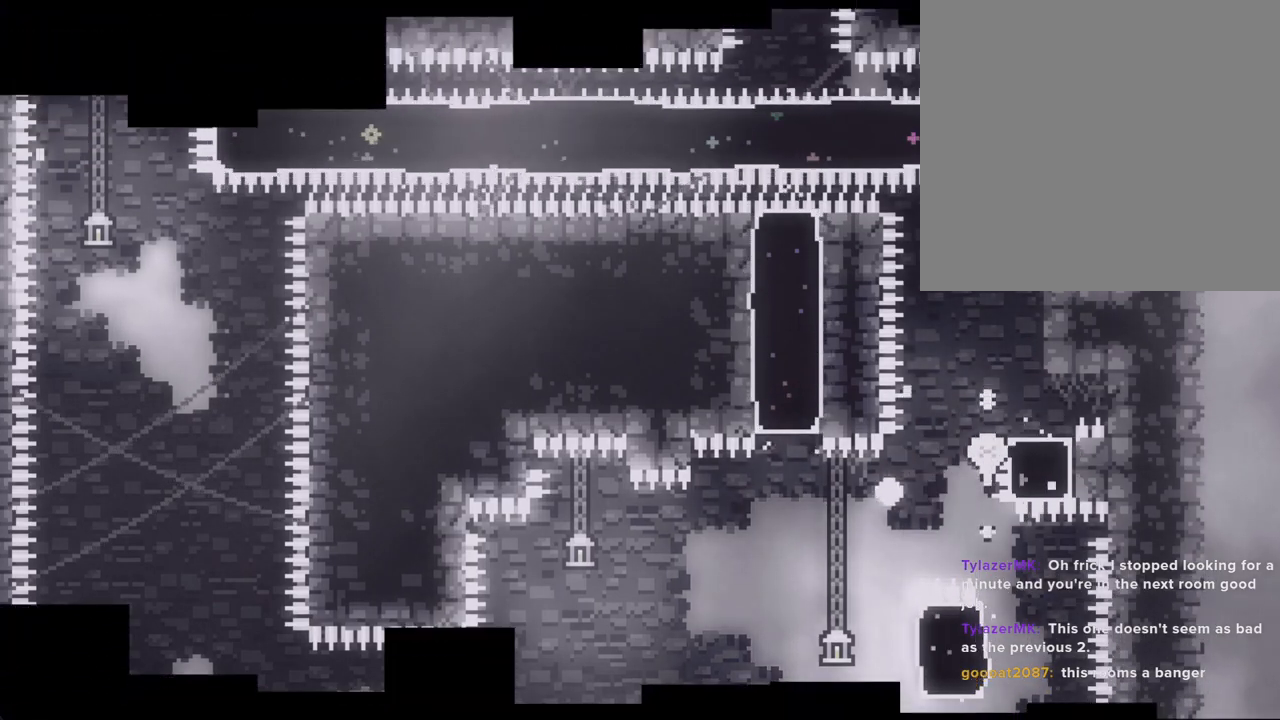
{"buttons": [], "left_stick": "center", "right_stick": "center", "events": [[68, "A", "down"], [202, "A", "up"]]}